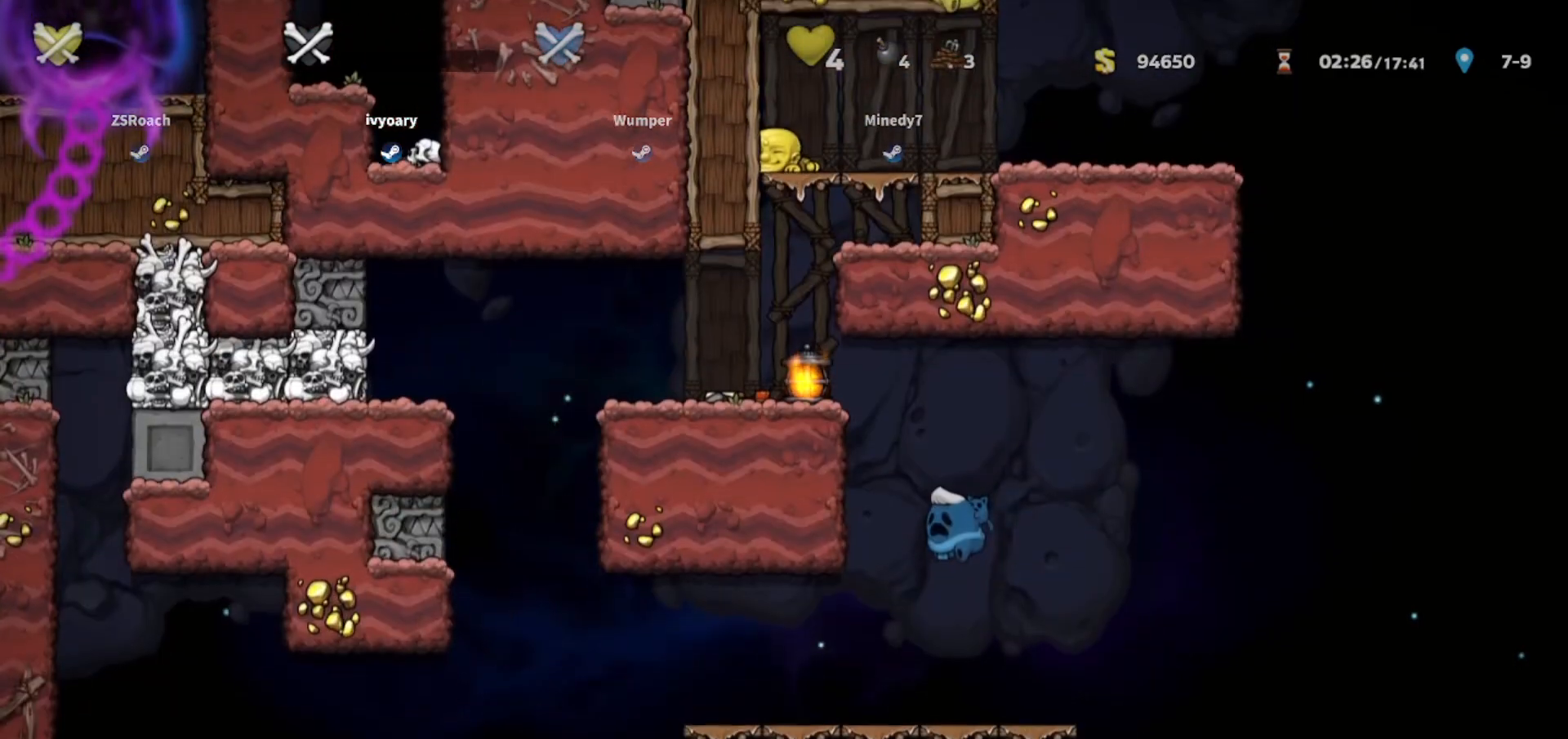
Gameplay with keyboard; each line is a JSON object with the keys held at the frame after it. "events" lists presses ("down") and releases ("up") of "bomb", "door", "down", "escape", "jump", "left", "right", "rope", "tab", "up", "walk" and "whip" between this image and that frame as [ms after this image, input, new state], when the widget could be followed in between. No other keys are recorded. Mouse input is not recorded. Key names are as the overlay labels them; some are game actions (e.g. jump) rather than physical keys.
{"keys": ["down"], "events": []}
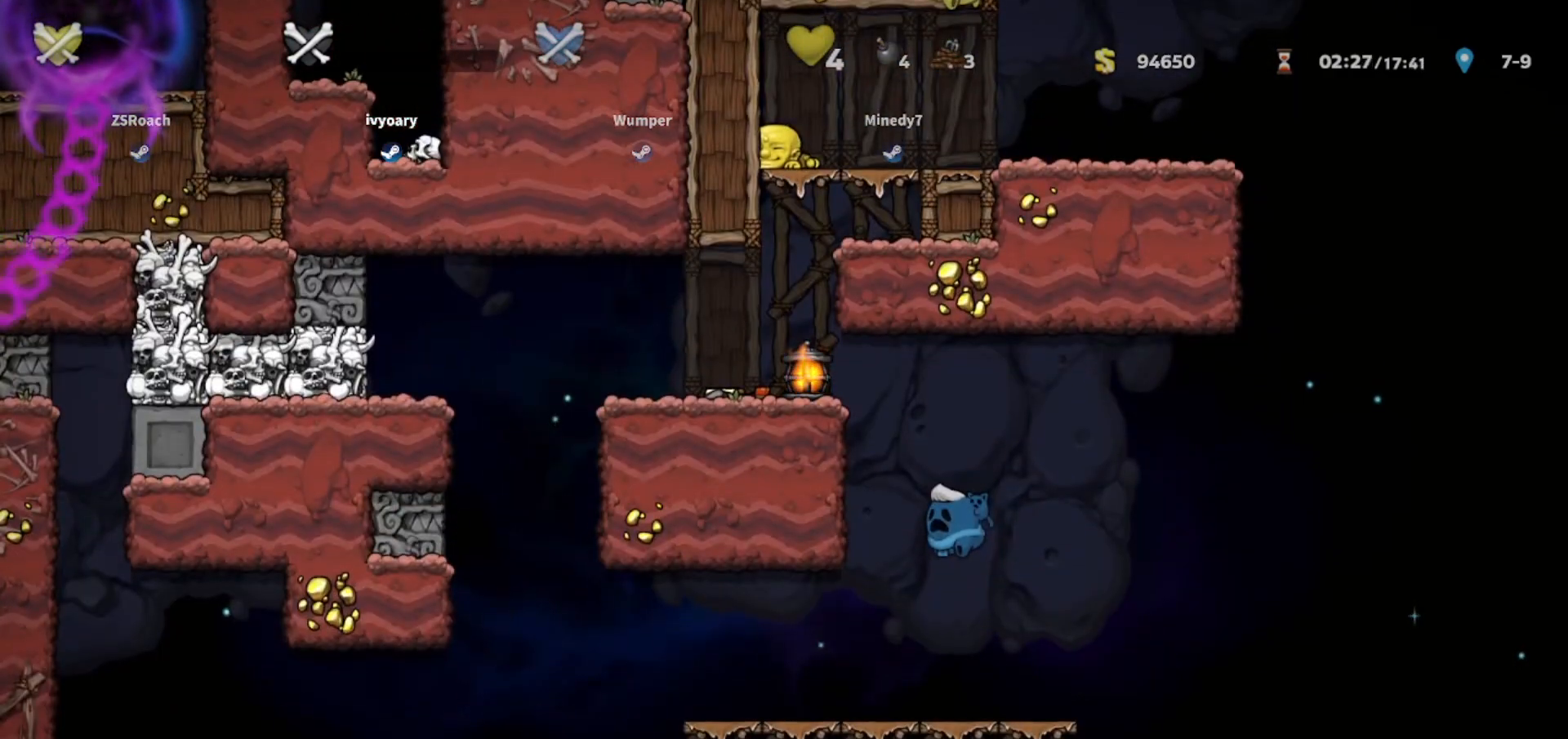
{"keys": ["down"], "events": []}
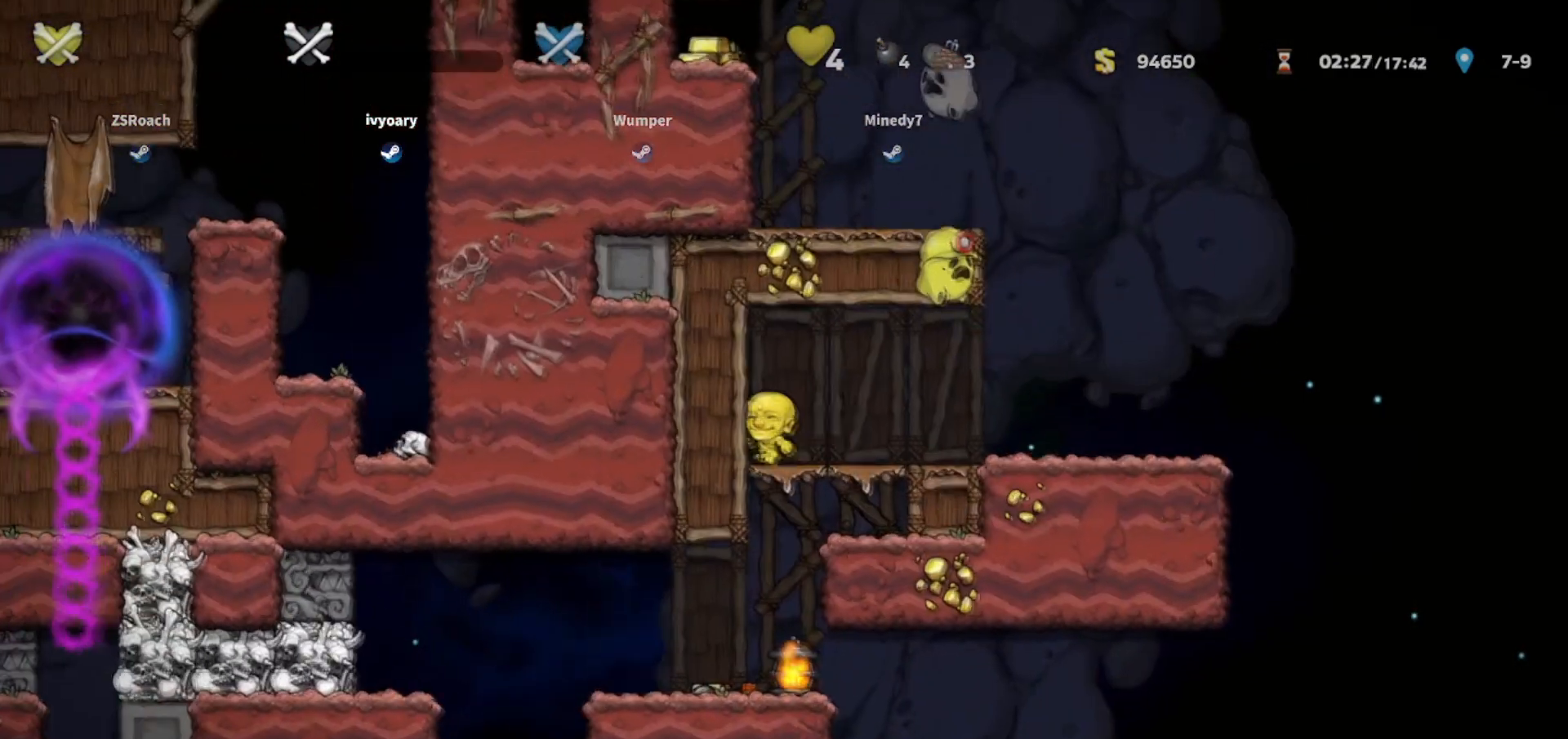
{"keys": ["down"], "events": []}
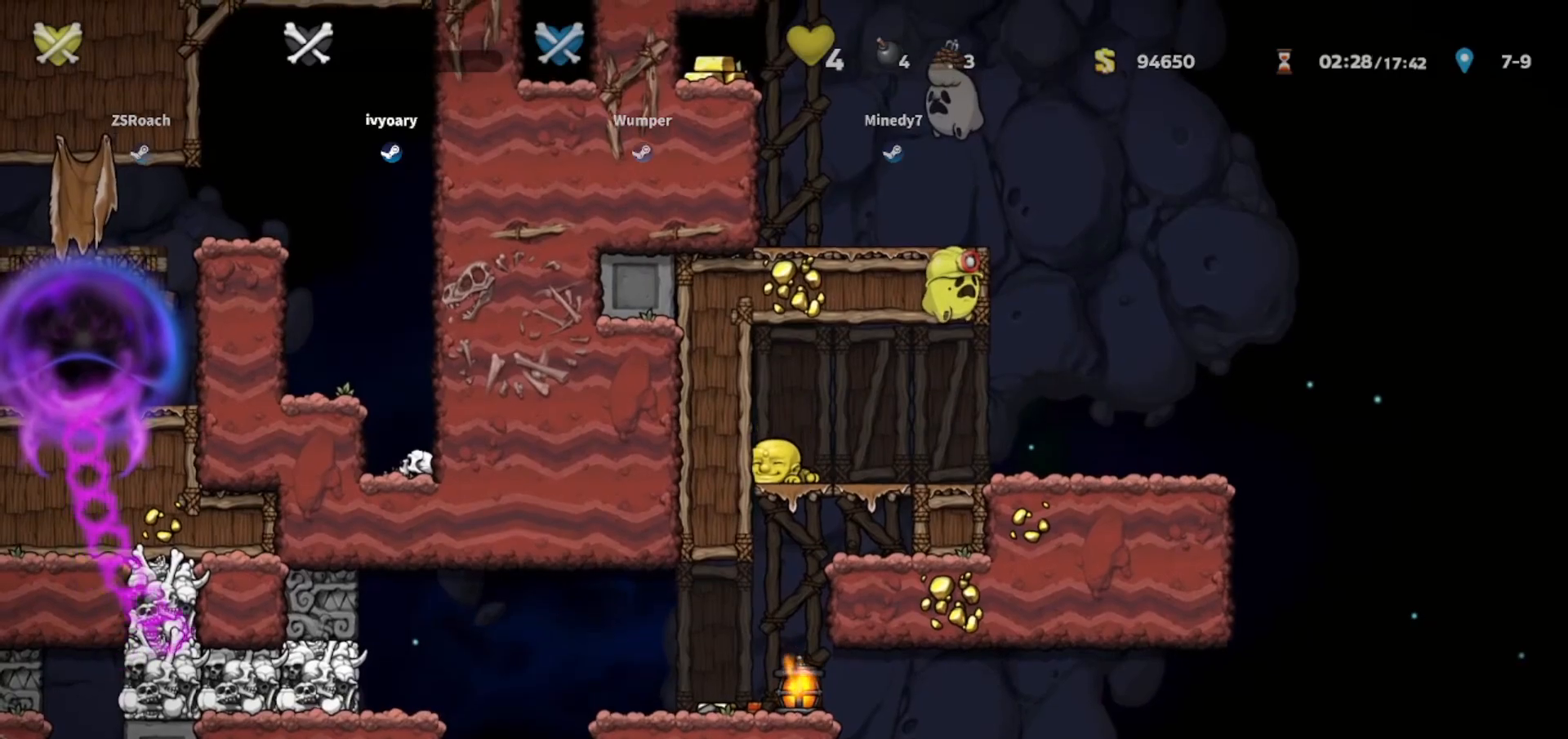
{"keys": ["down"], "events": []}
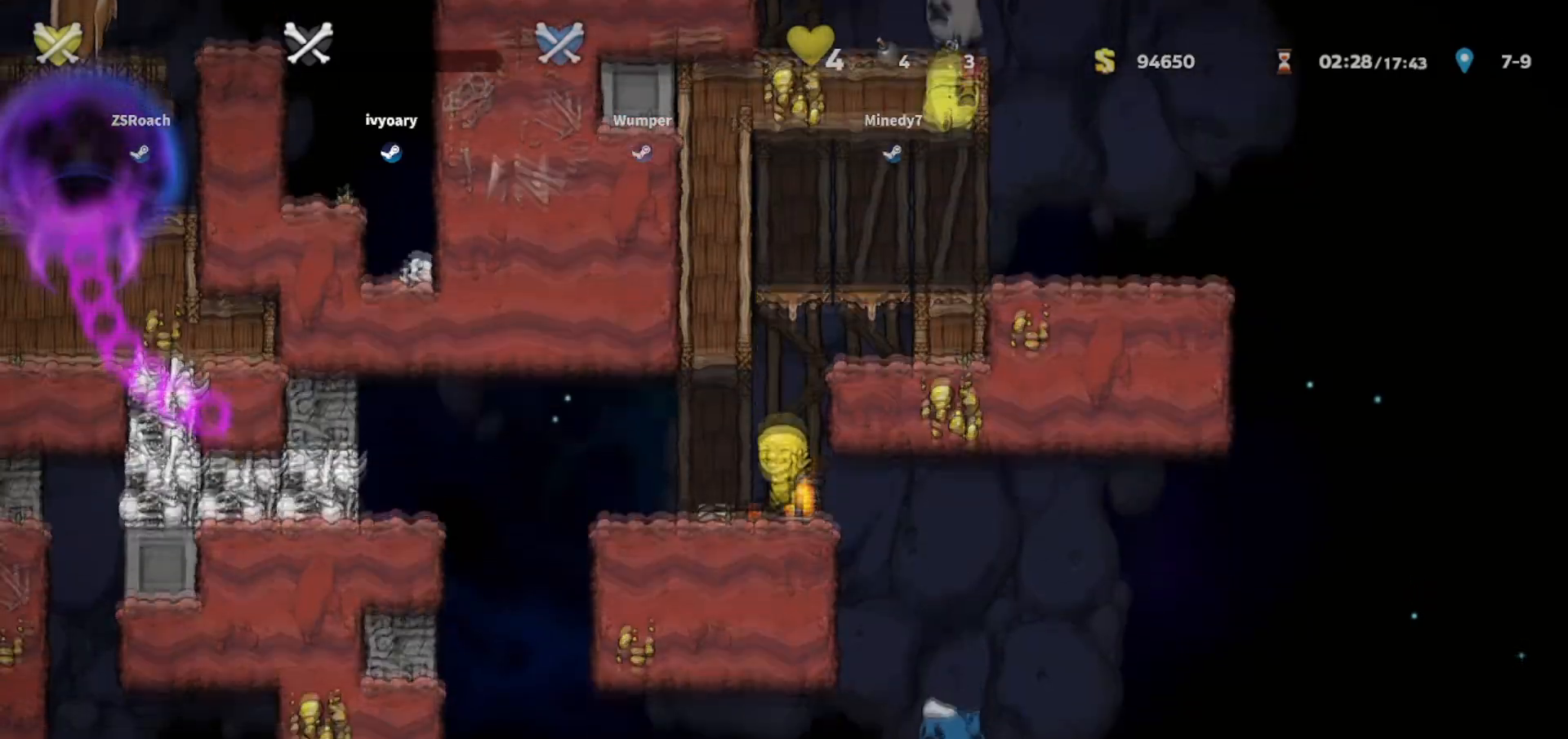
{"keys": [], "events": [[134, "down", "up"]]}
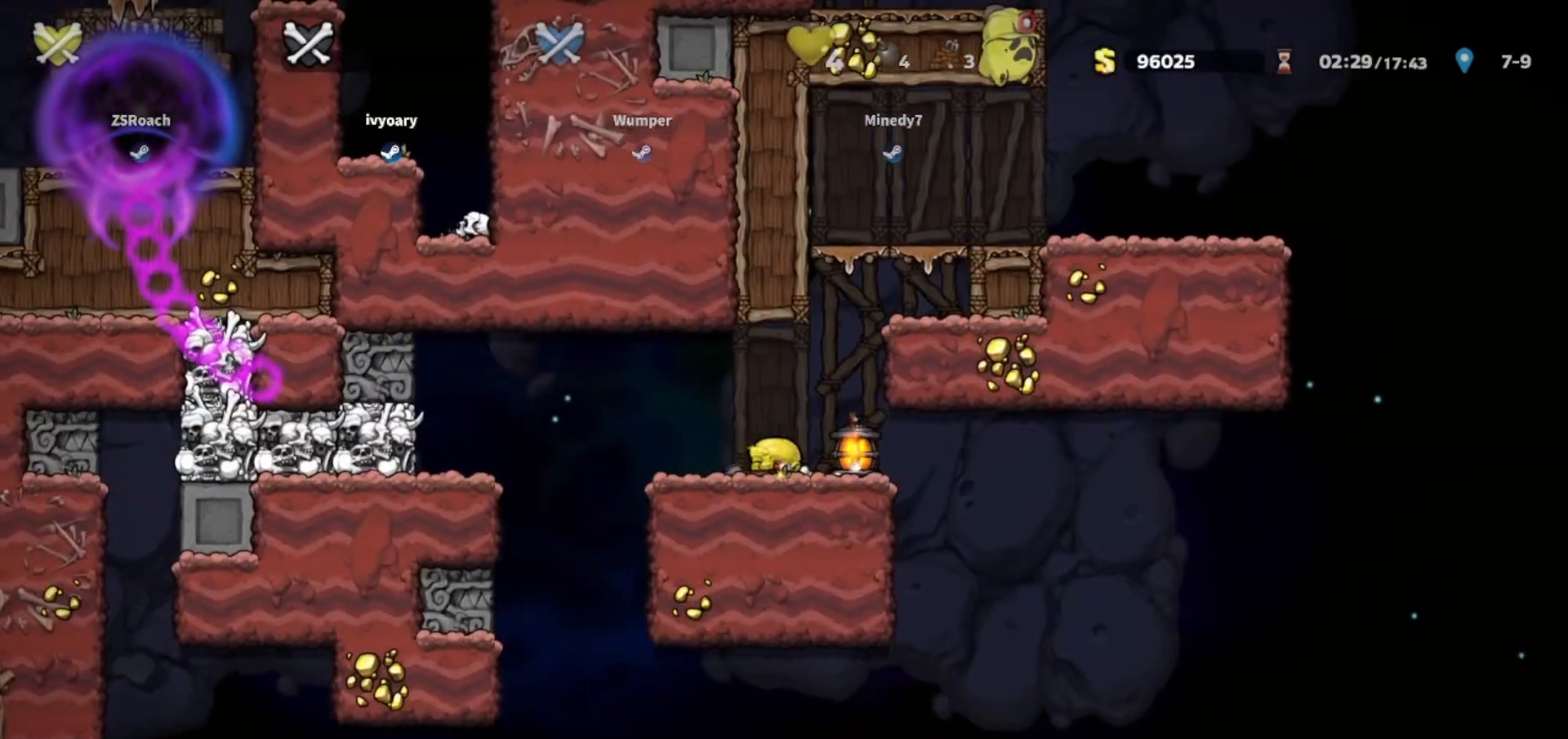
{"keys": [], "events": []}
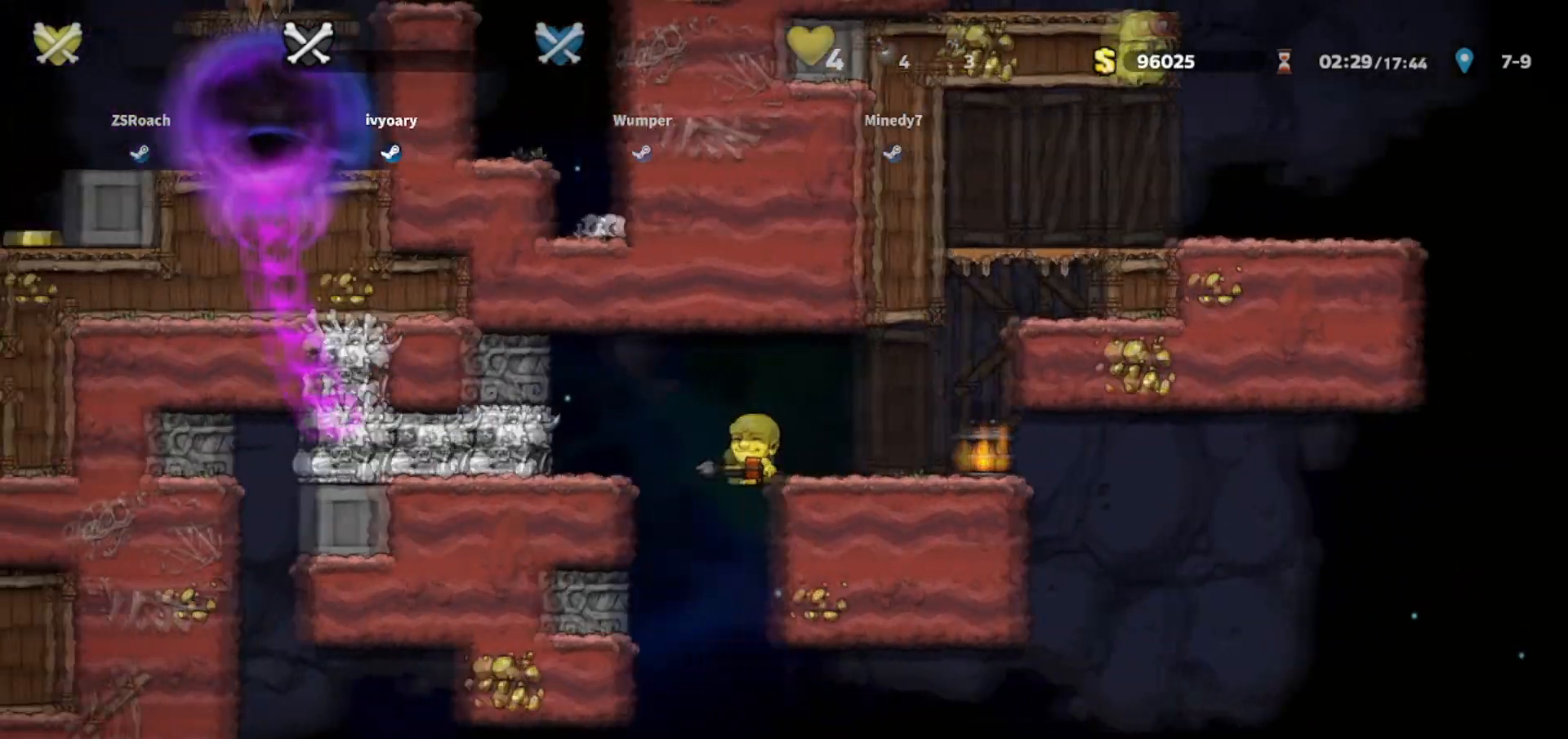
{"keys": [], "events": []}
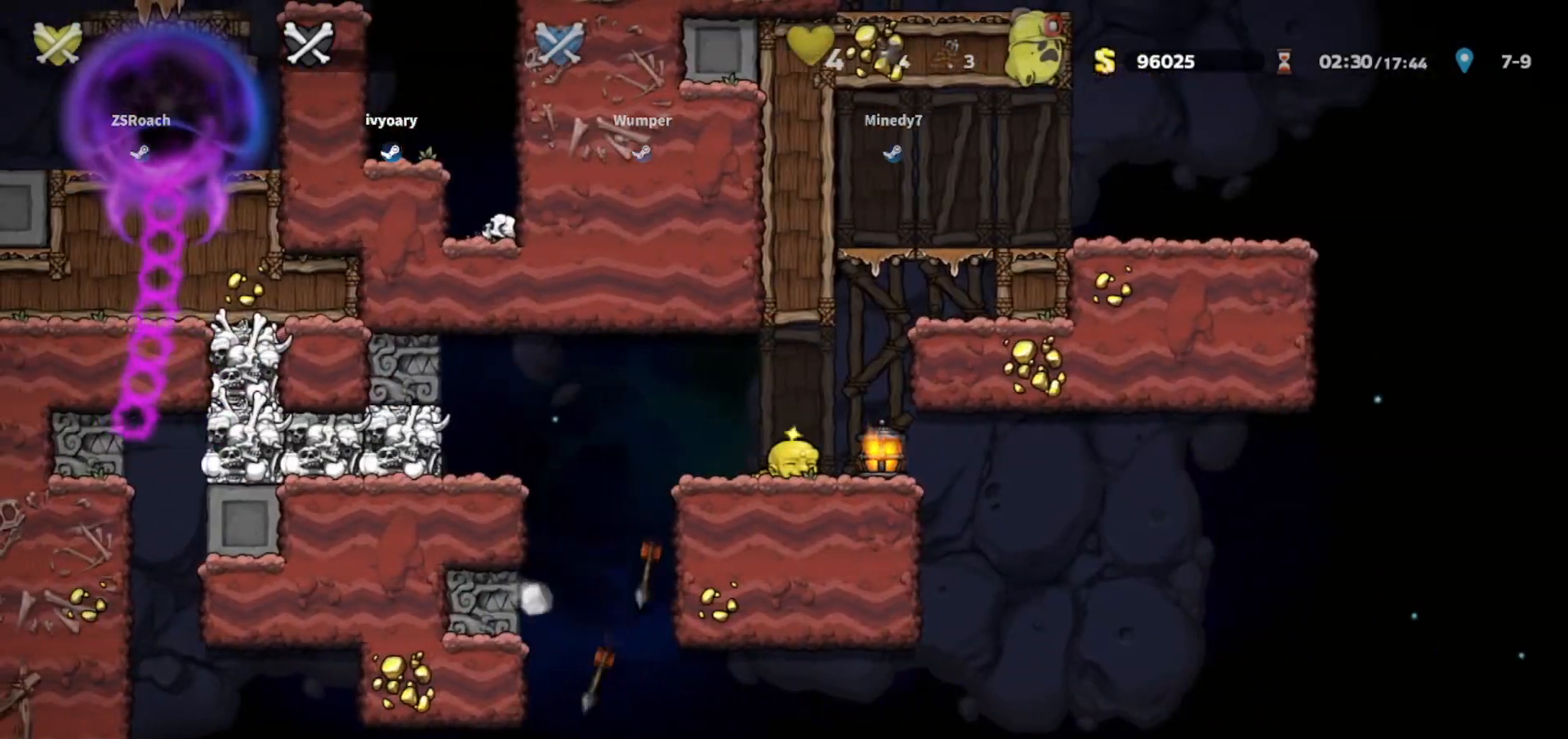
{"keys": [], "events": []}
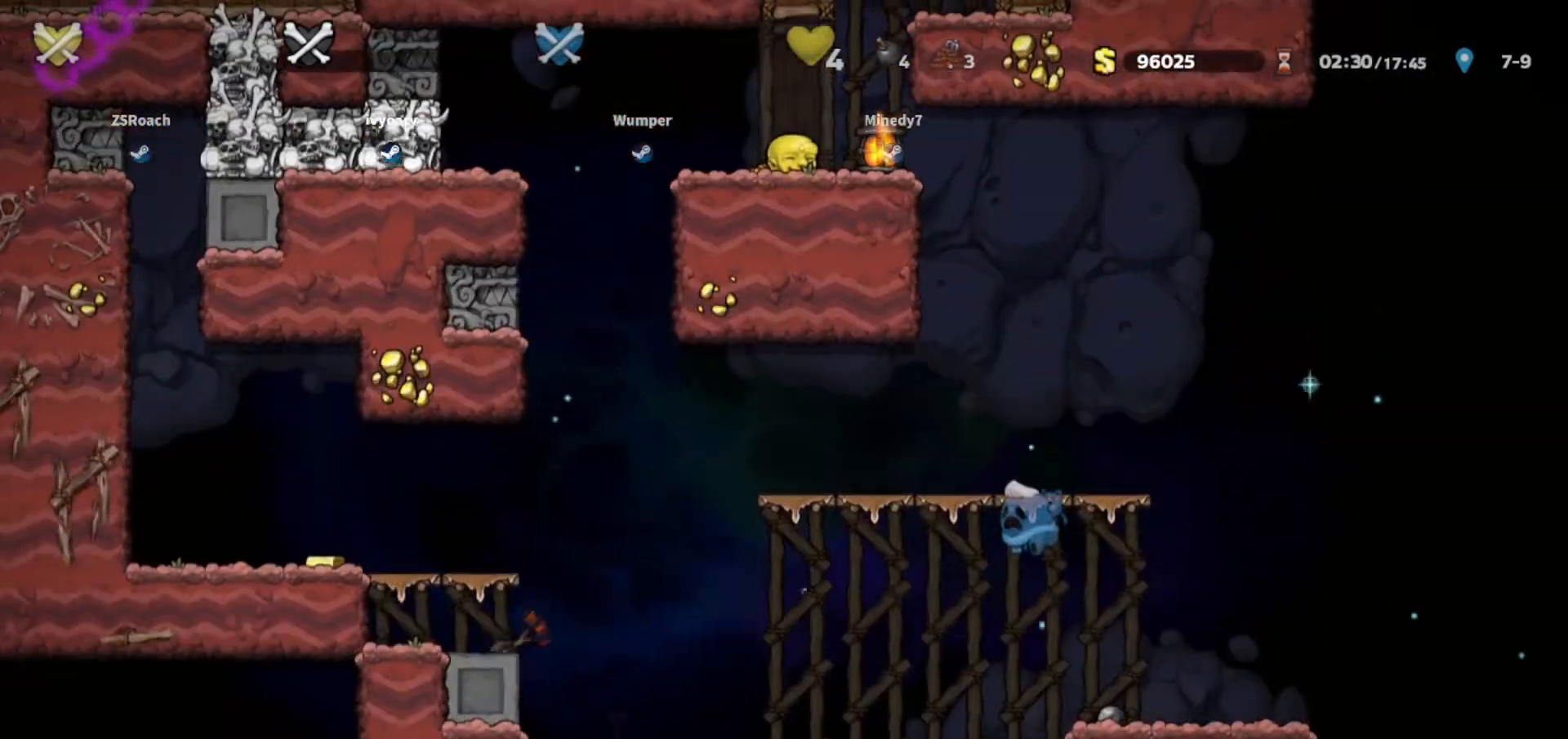
{"keys": [], "events": []}
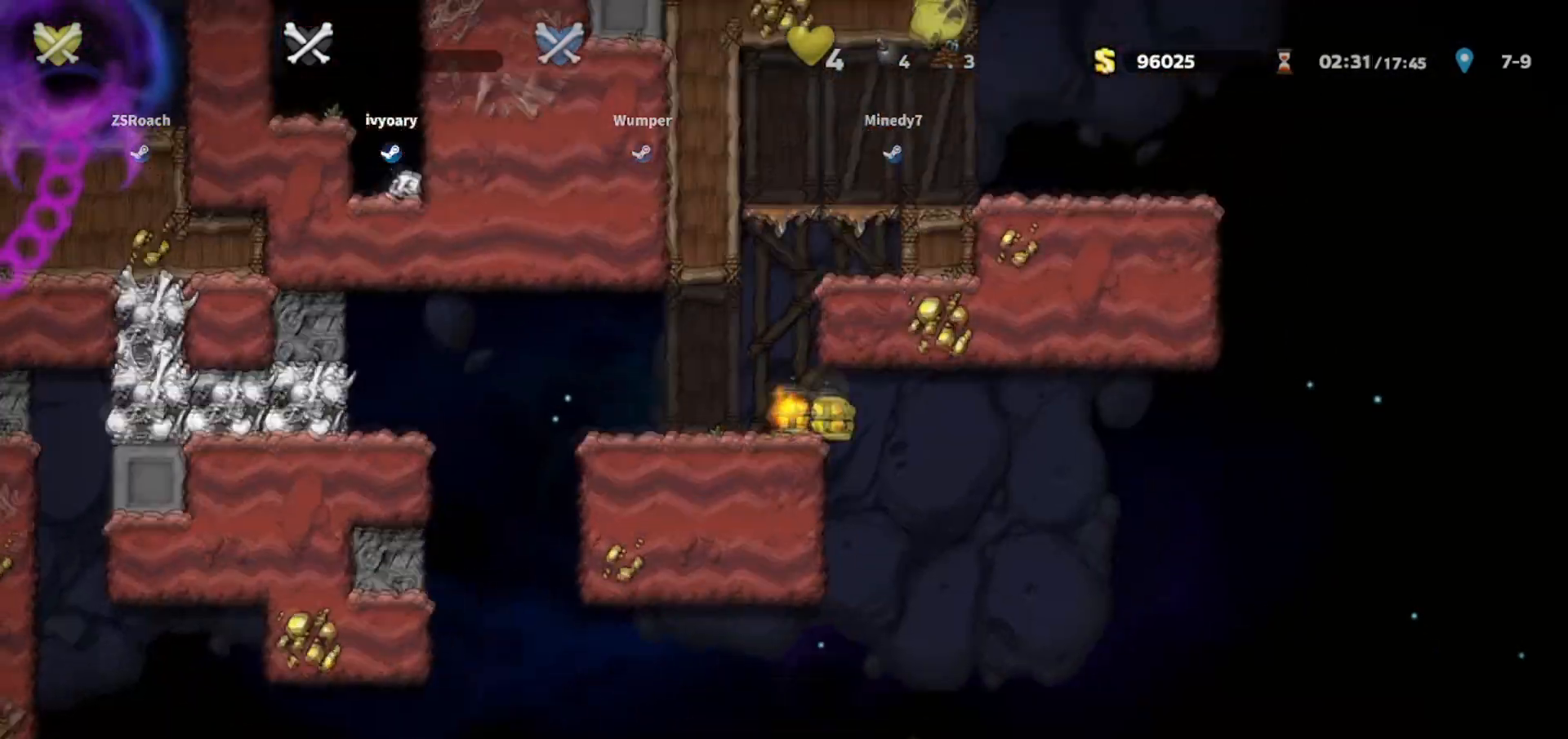
{"keys": [], "events": []}
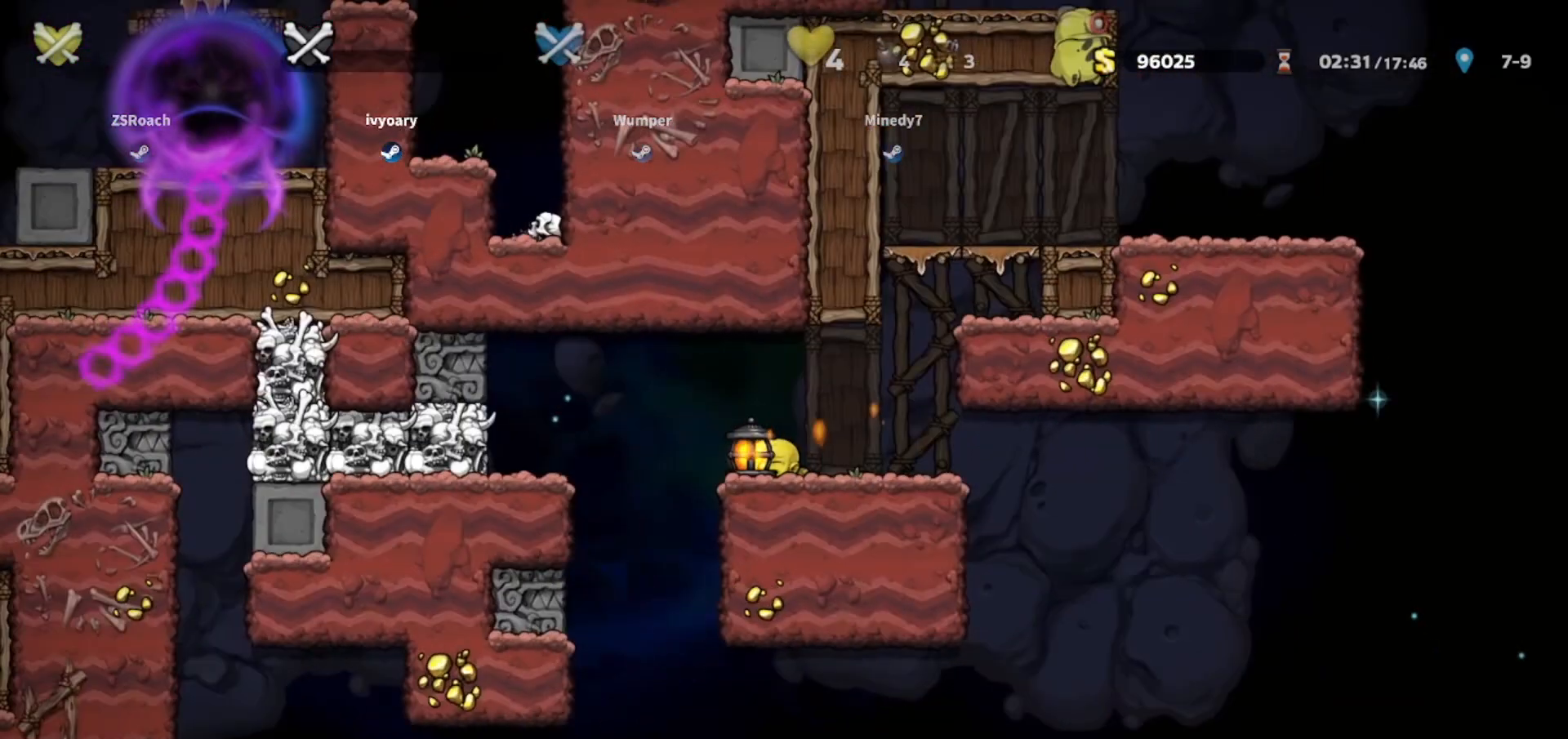
{"keys": [], "events": []}
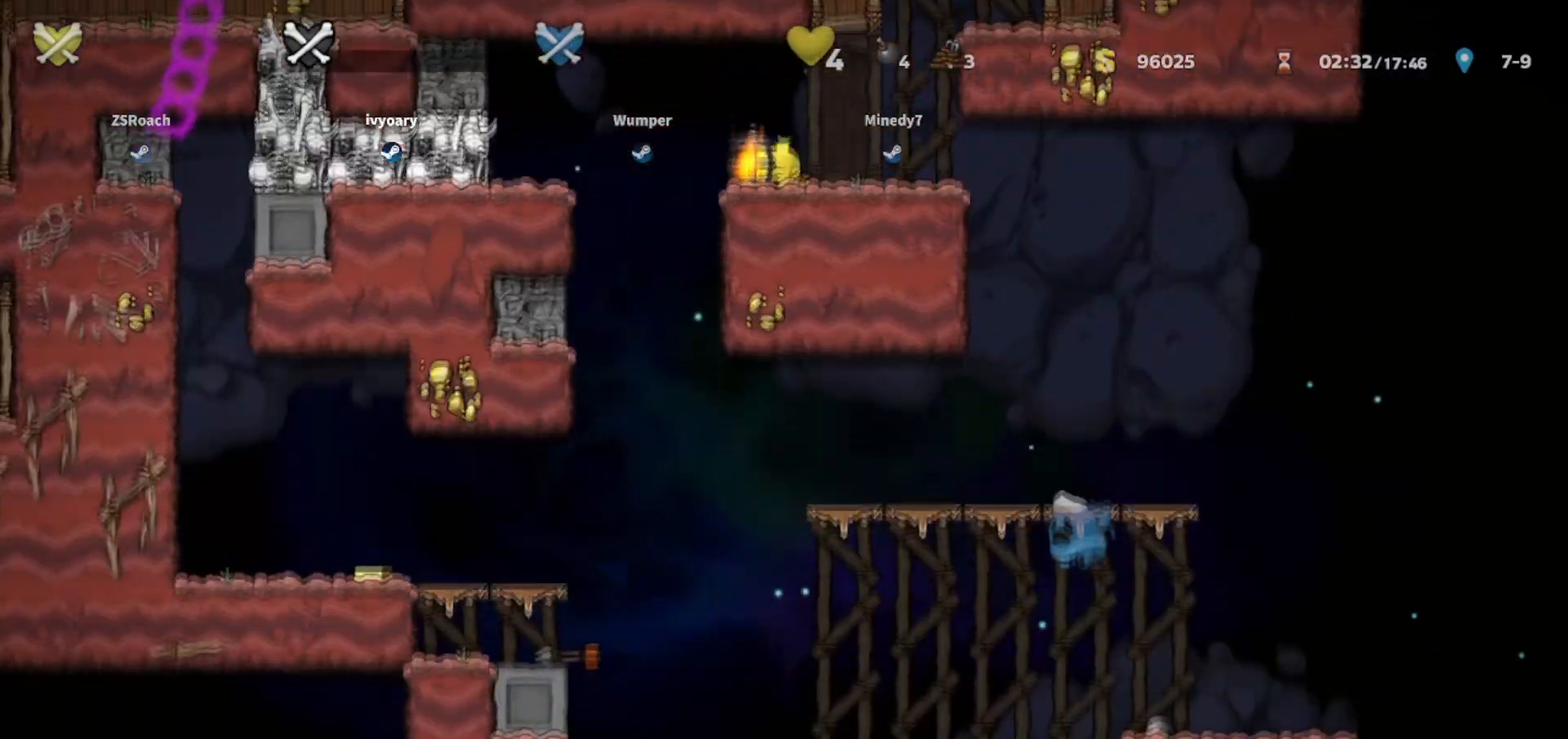
{"keys": [], "events": []}
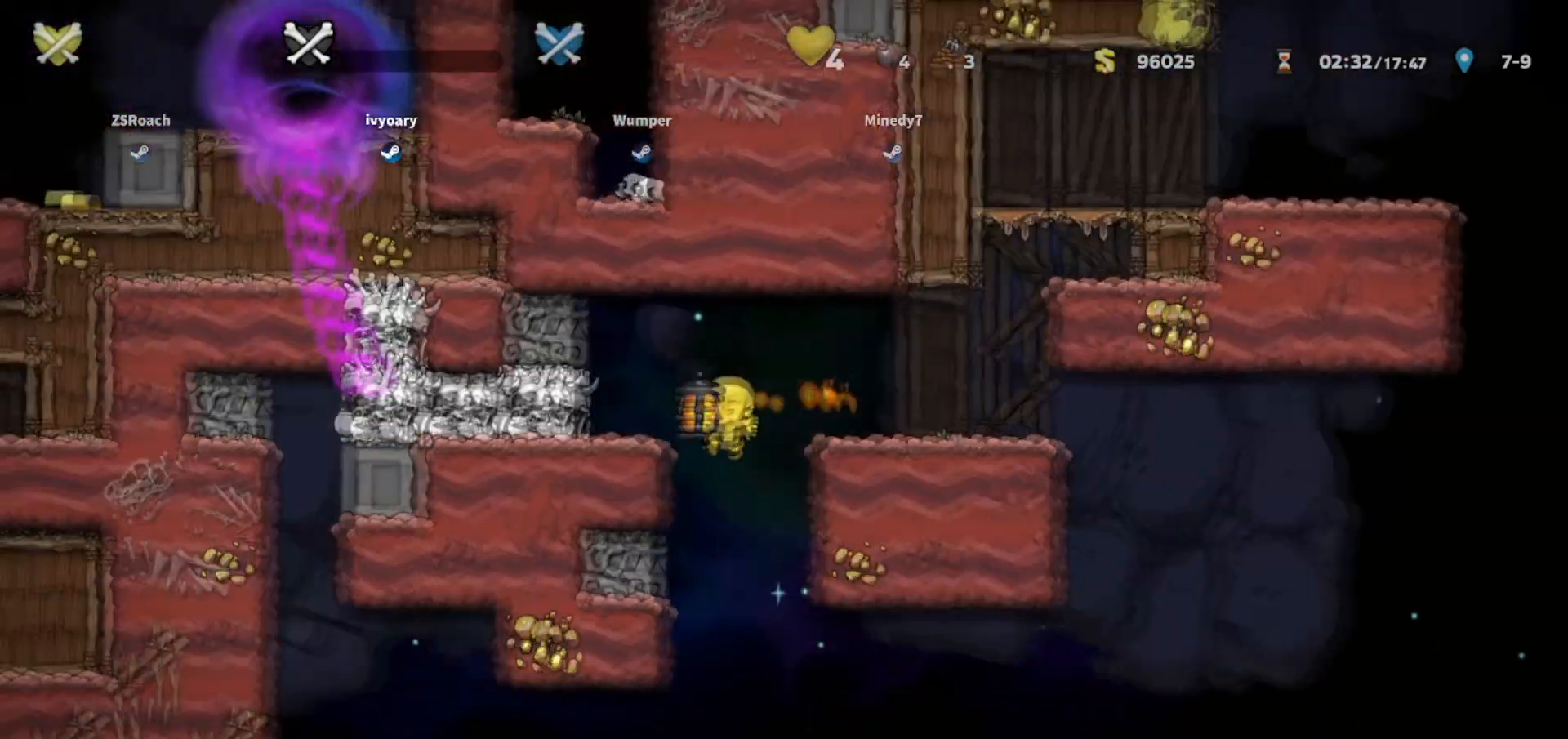
{"keys": [], "events": []}
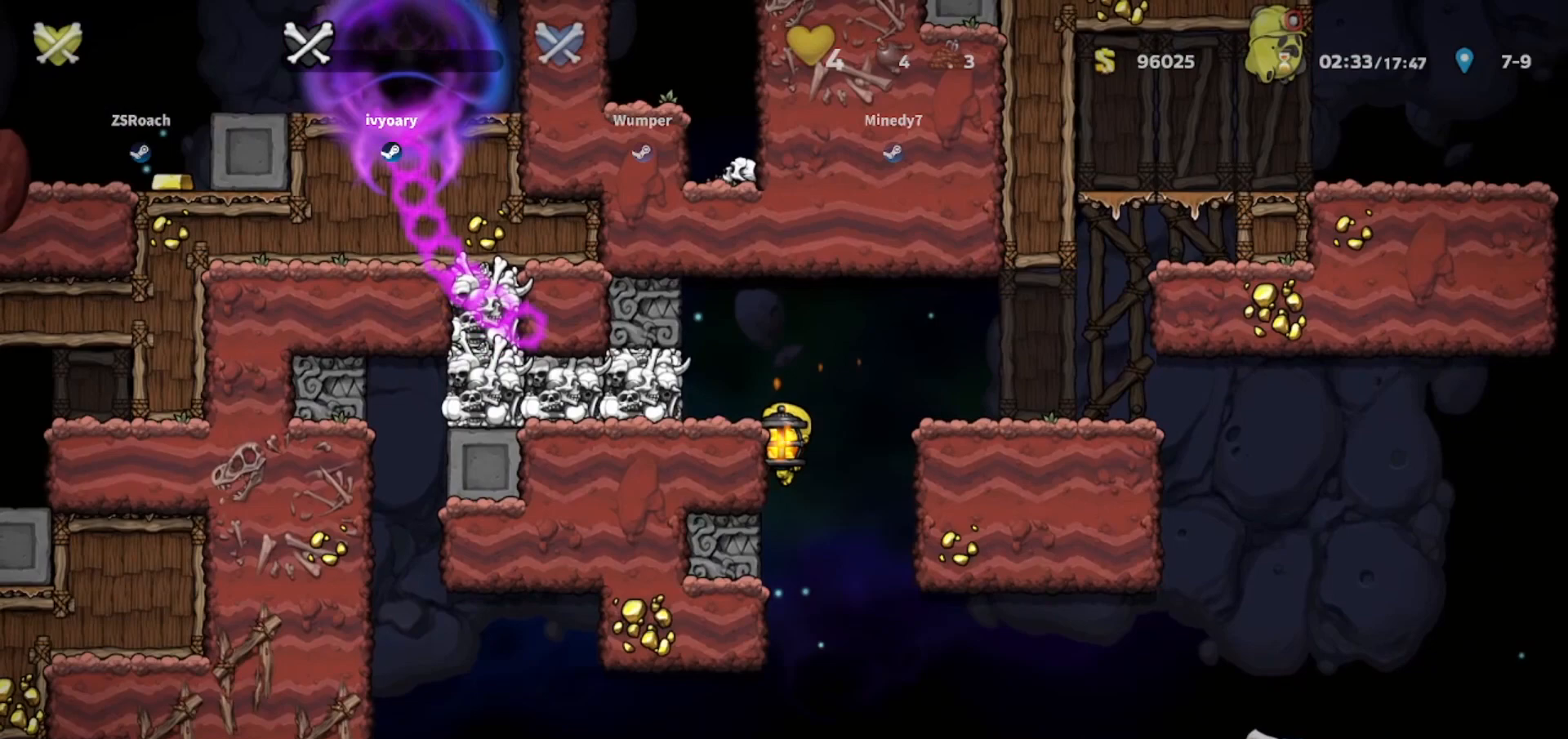
{"keys": ["down"], "events": [[66, "down", "down"]]}
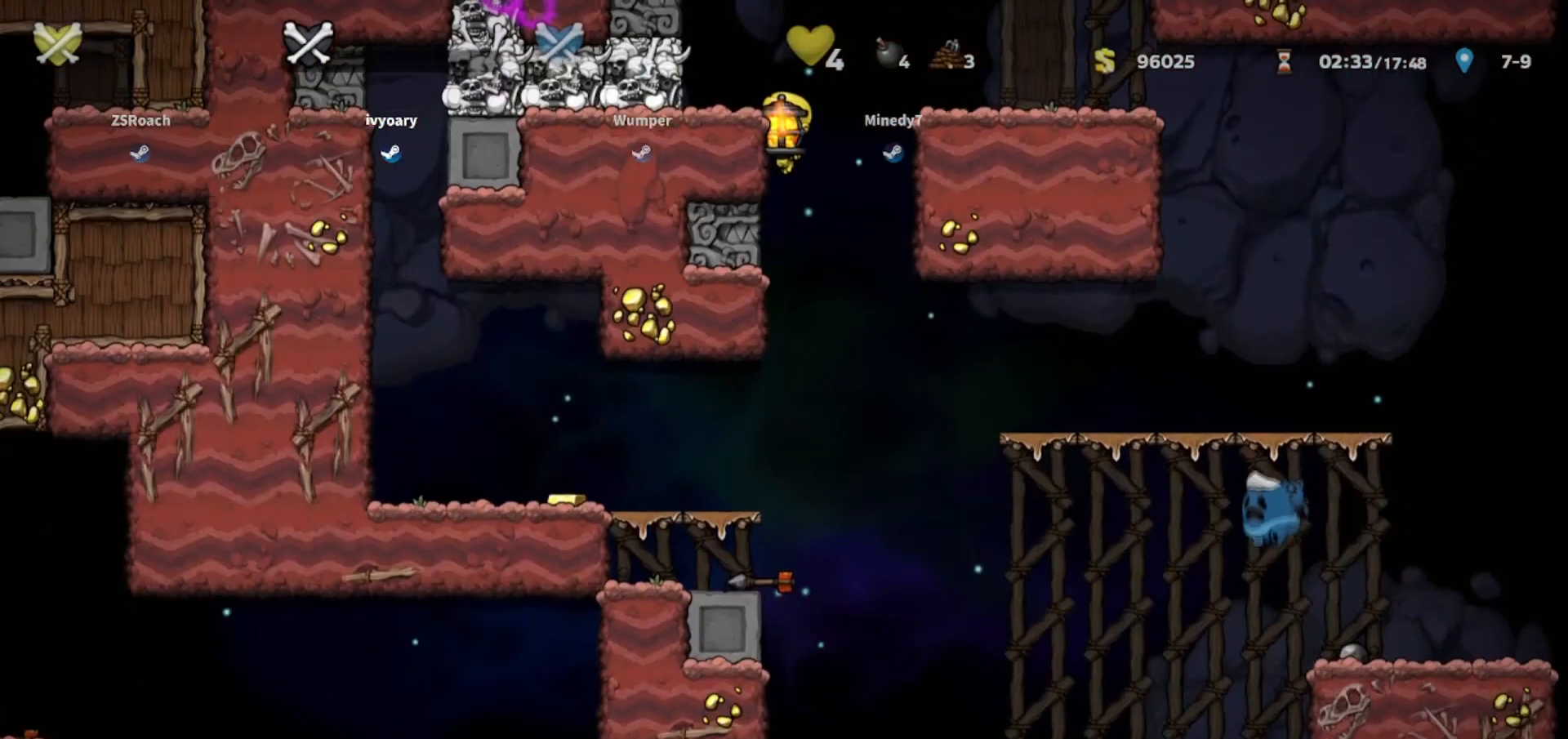
{"keys": ["down"], "events": []}
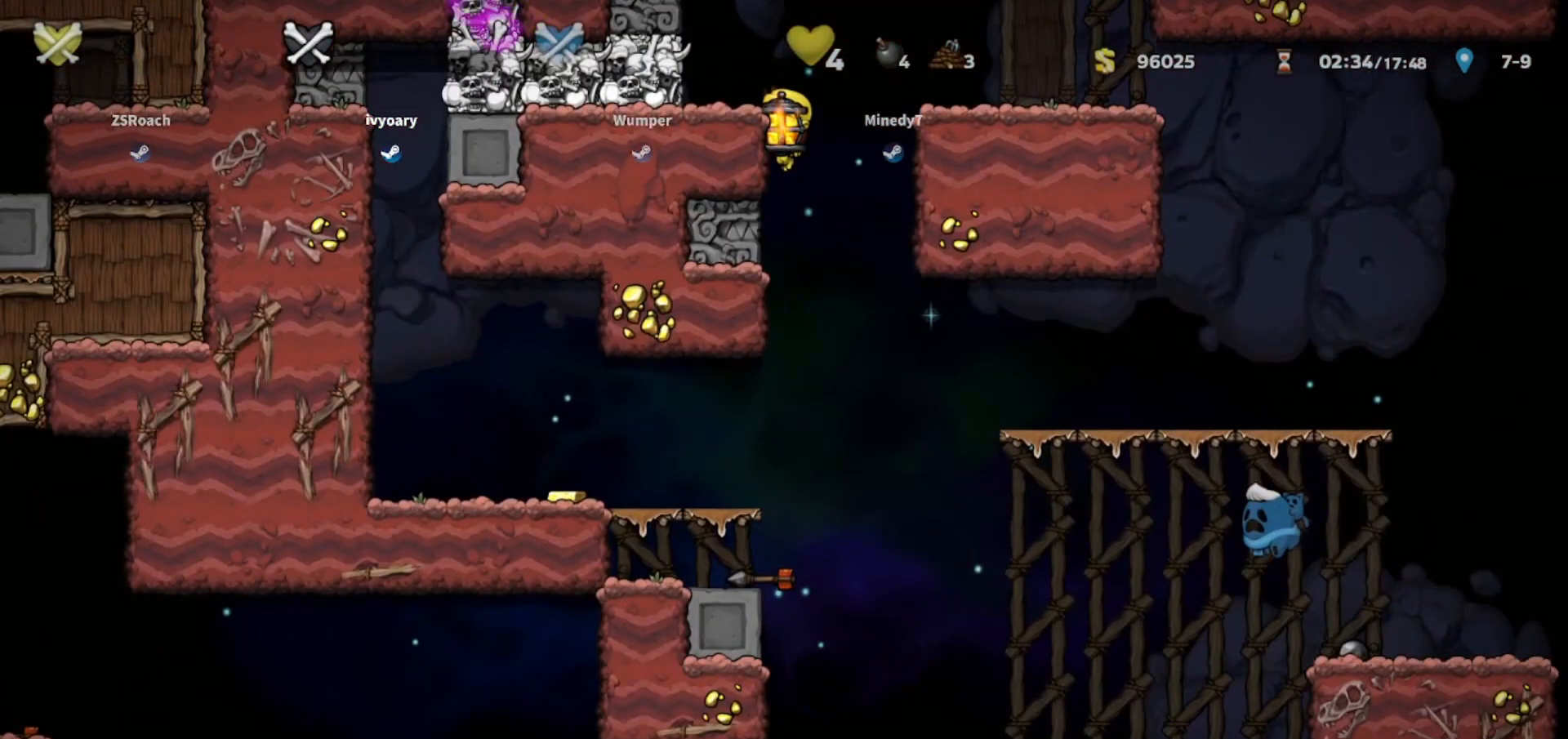
{"keys": ["down"], "events": []}
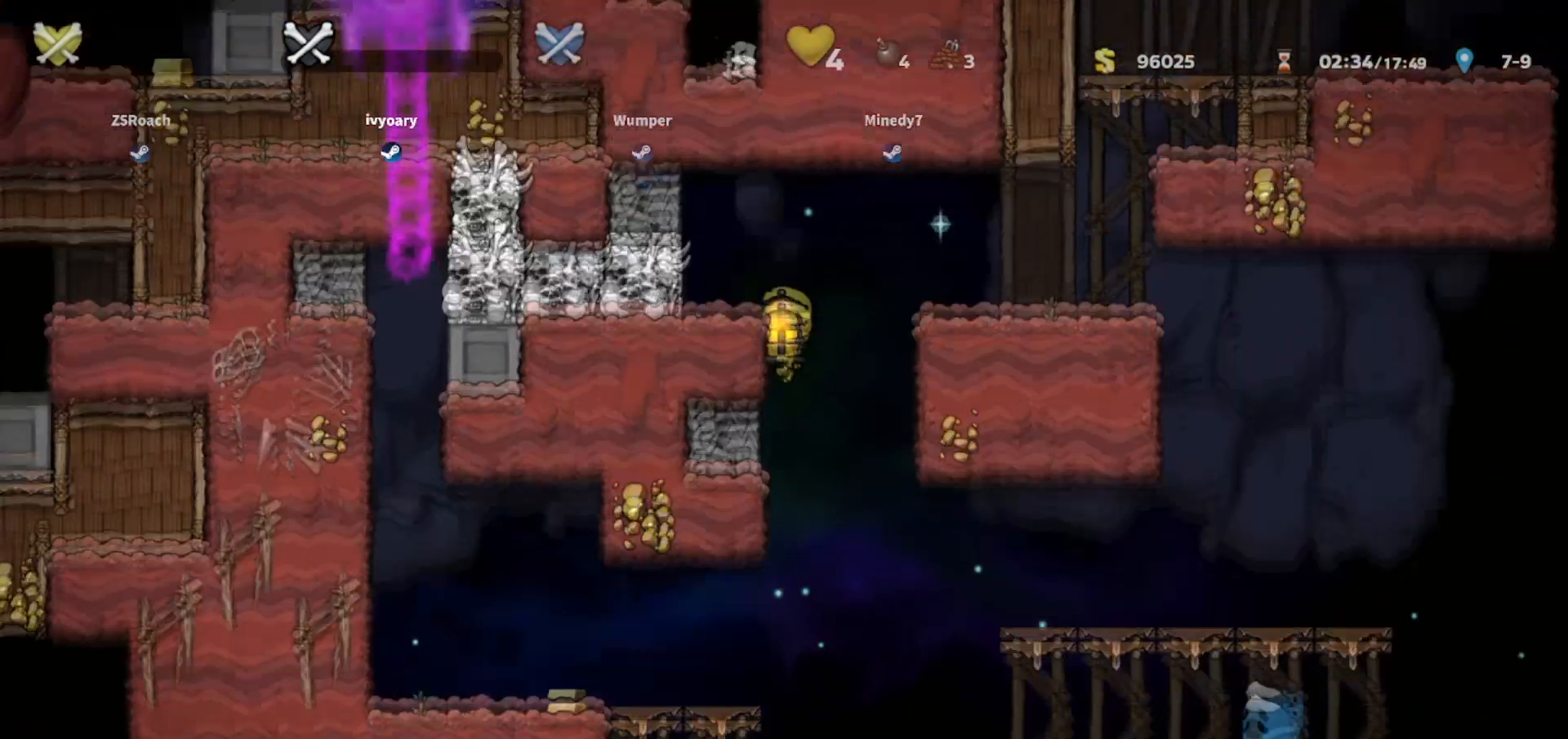
{"keys": ["down"], "events": []}
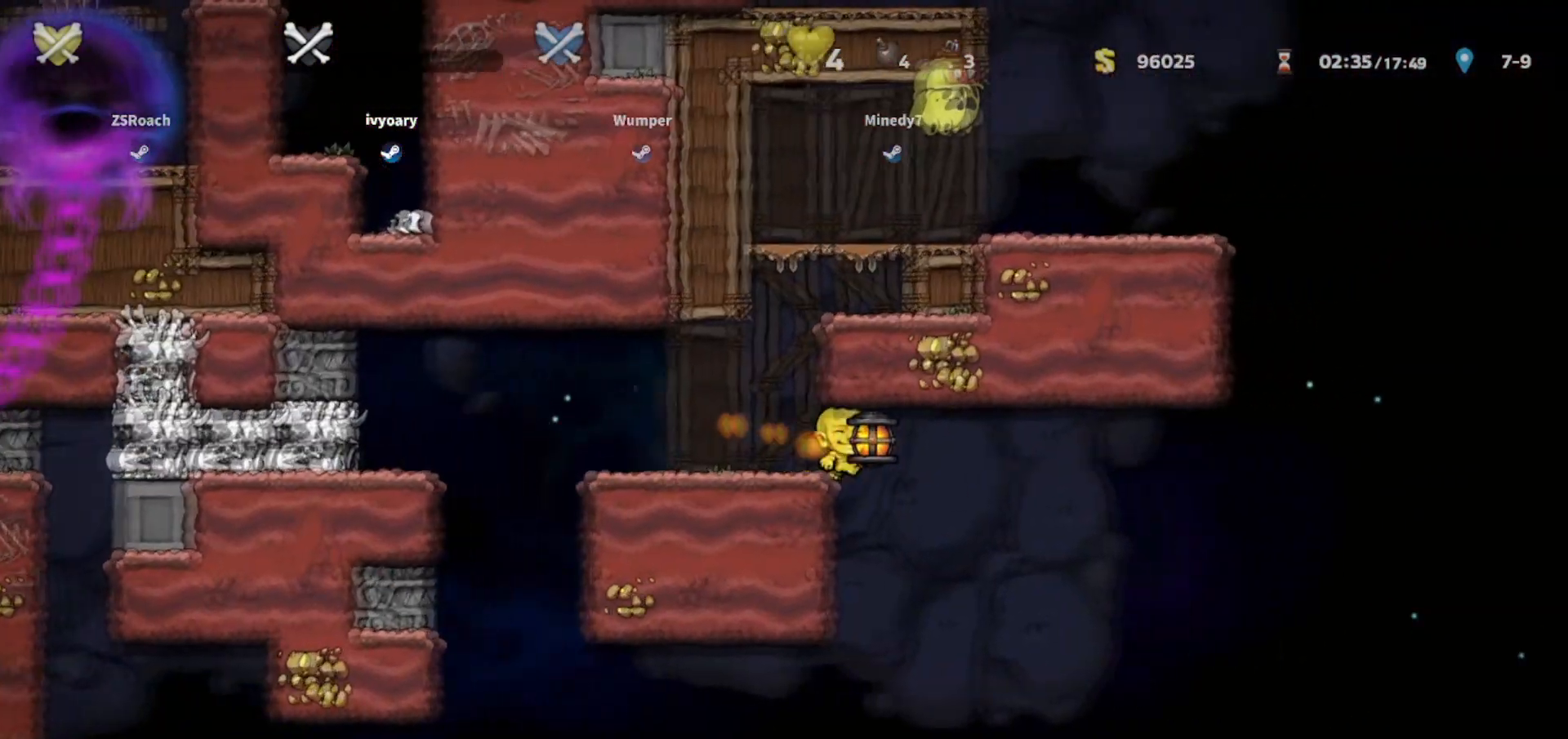
{"keys": ["down"], "events": []}
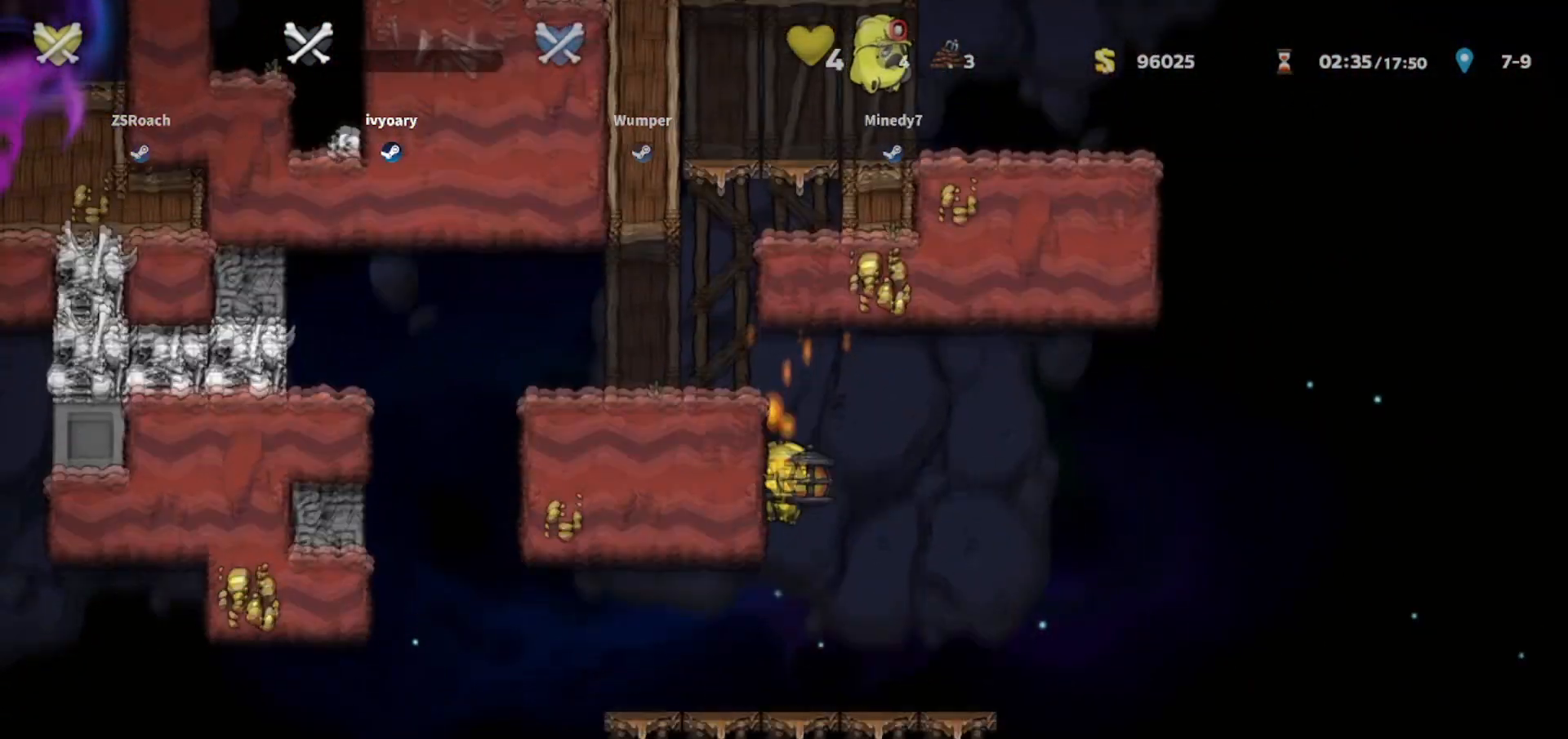
{"keys": ["down"], "events": []}
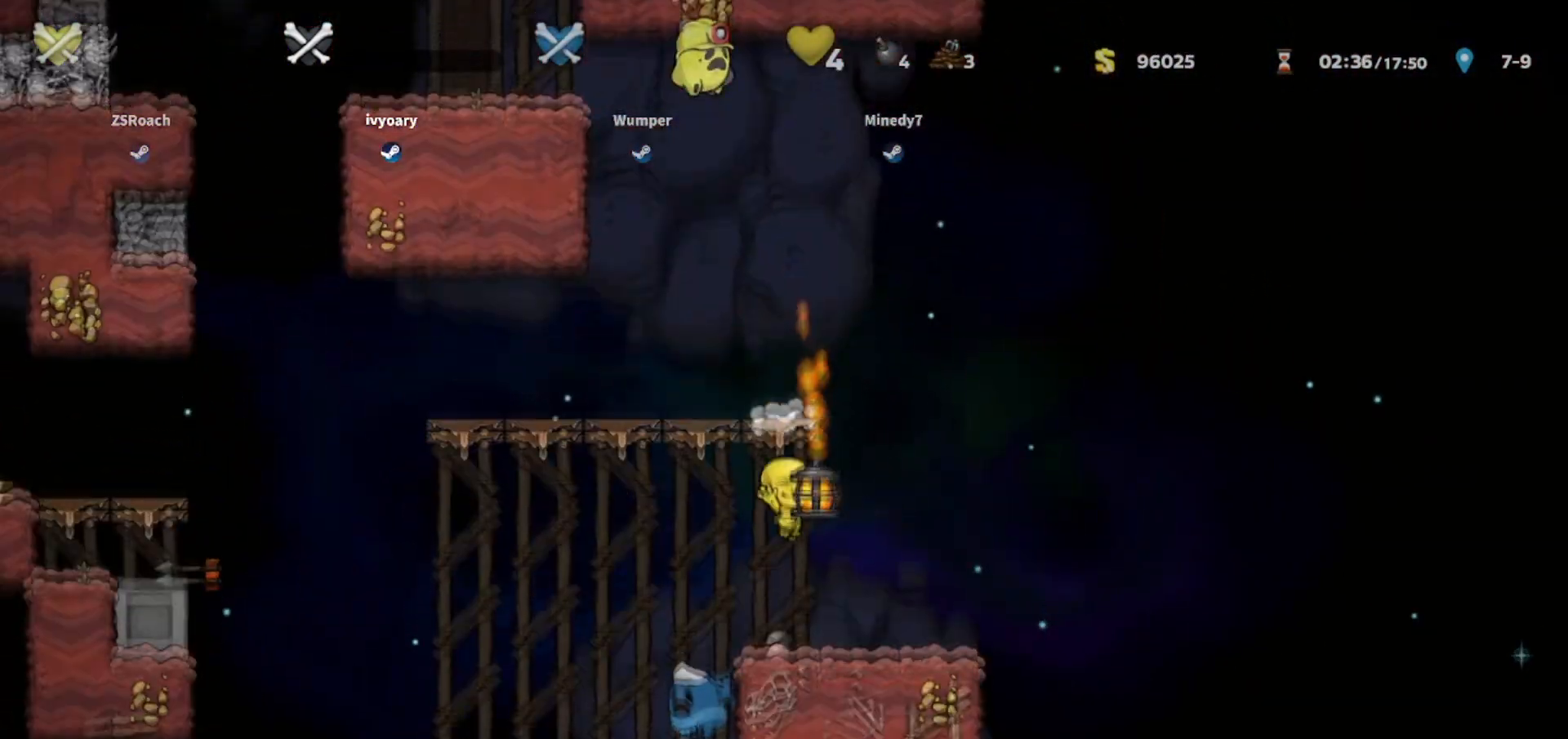
{"keys": ["down"], "events": []}
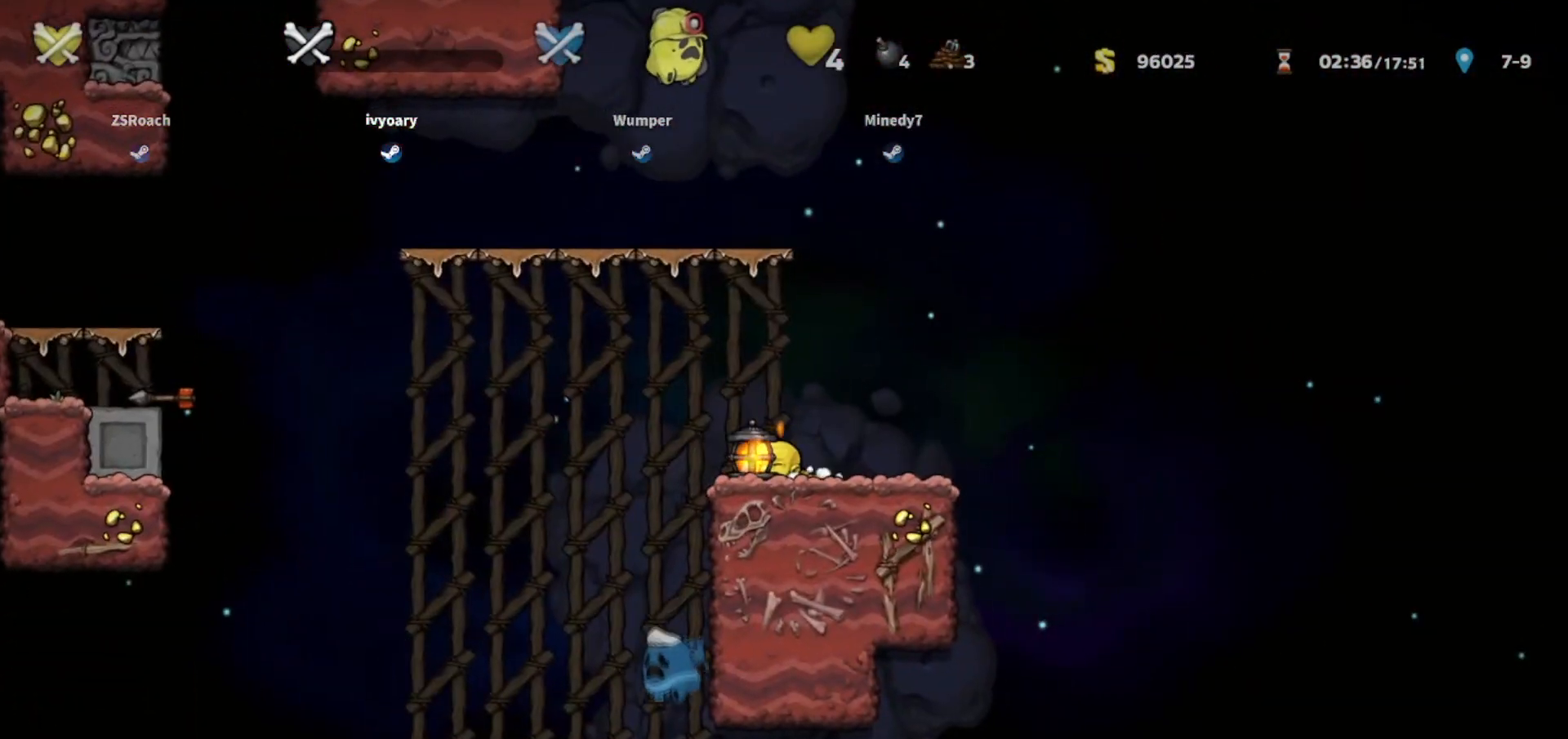
{"keys": ["down"], "events": []}
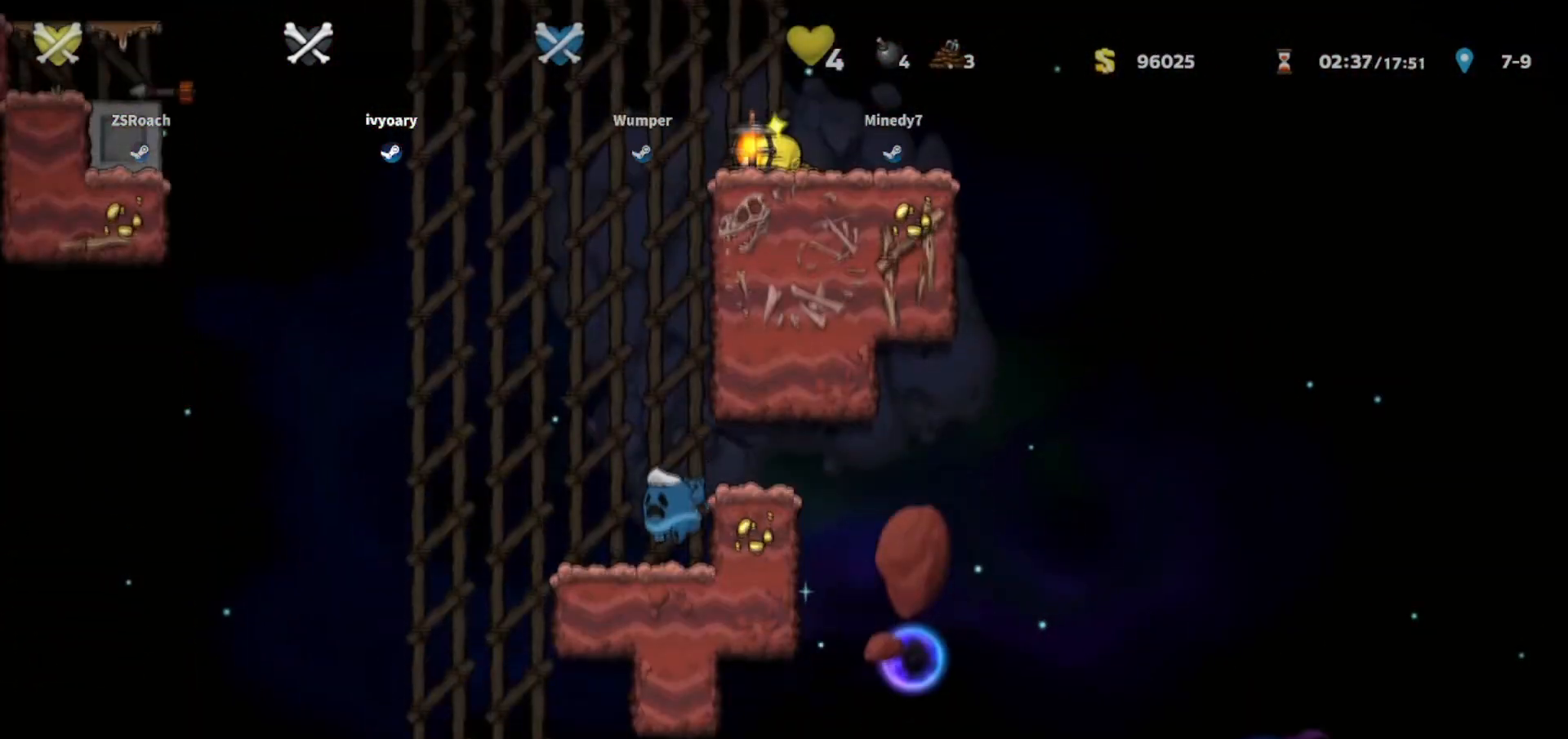
{"keys": ["down"], "events": []}
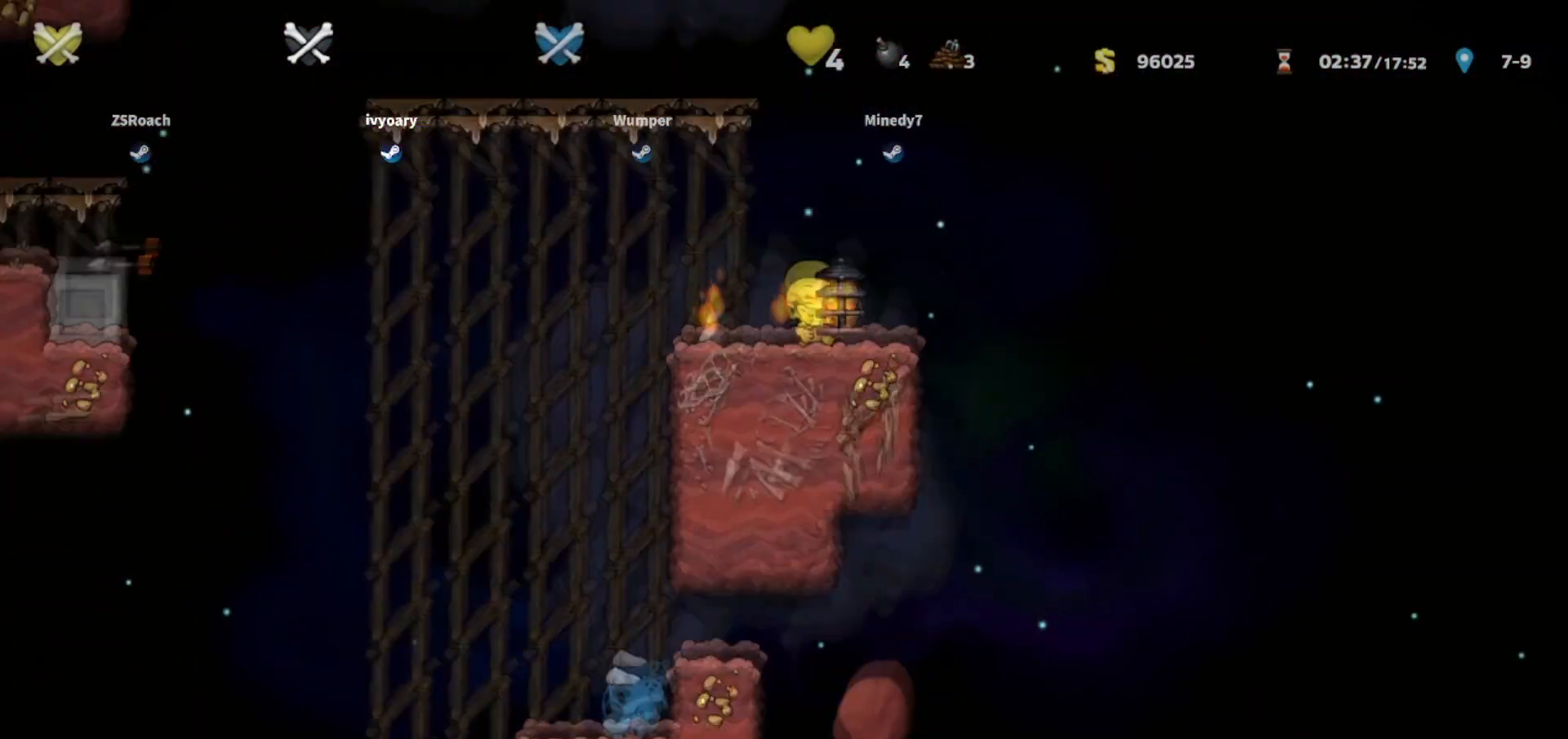
{"keys": ["down"], "events": []}
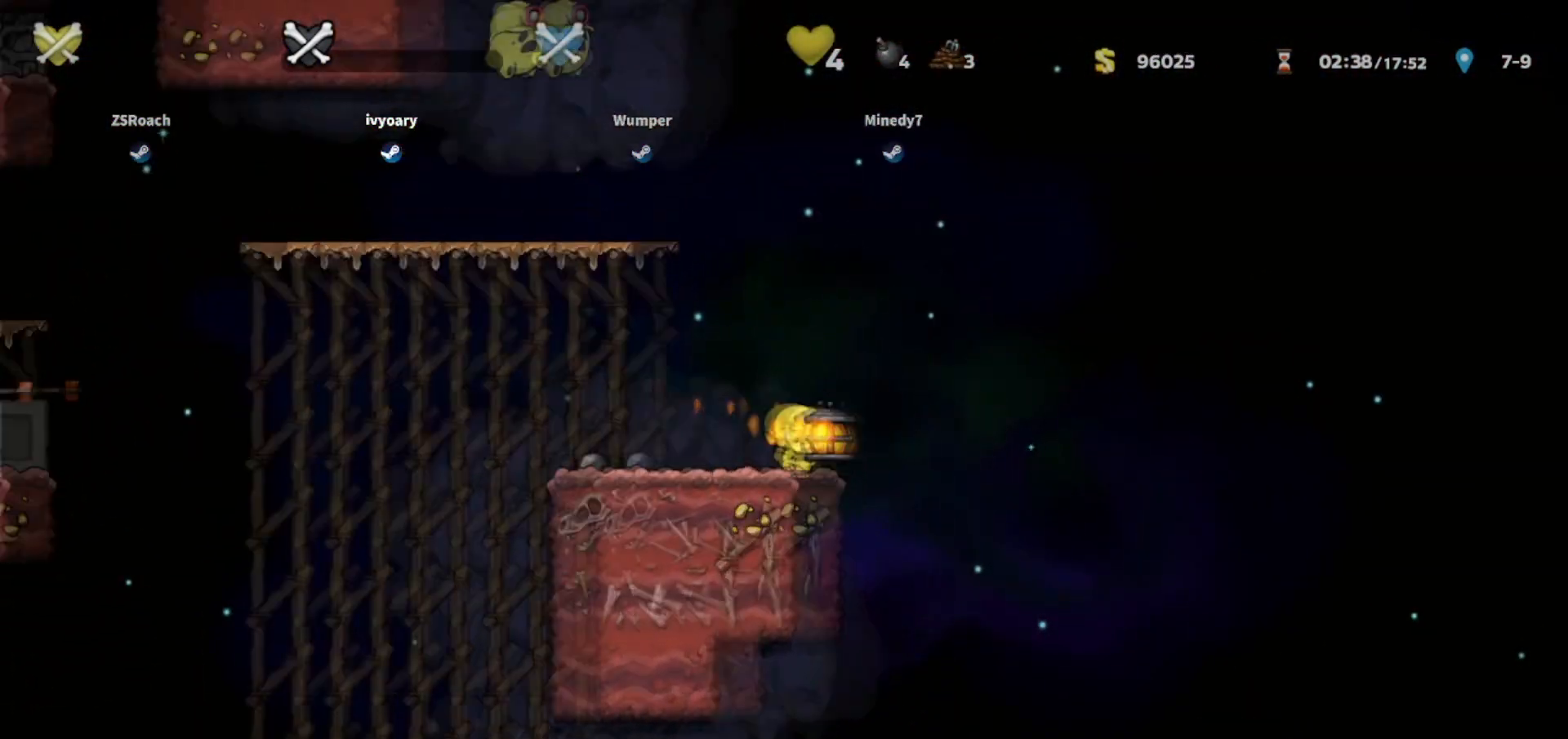
{"keys": [], "events": [[267, "down", "up"]]}